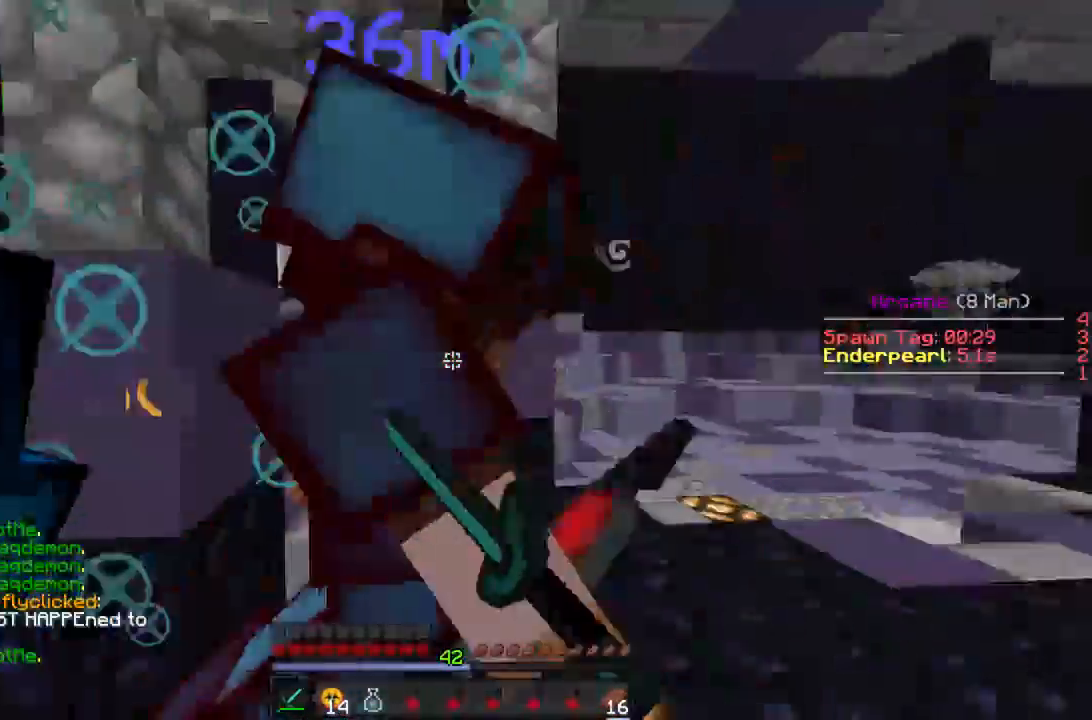
Gameplay with keyboard and mouse; each line is a JSON object with the keys and mouse buttons held at the frame after it. "events" lists presses ("down") and releases ("up") of "a", "d", "s", "w", "mouse_left" and "mouse_right" between this image and that frame as [ms after this image, input, new state], when the widget could be followed in between. "mouse_left", "mouse_right" = the "left", "right" buttons of the "mouse" list. No other keys are recorded. Fast repeated clicks can show as one long hold. Mouse movement is not recorded.
{"keys": ["s"], "mouse": [], "events": [[22, "mouse_left", "down"], [45, "mouse_right", "down"], [67, "mouse_right", "up"], [89, "mouse_left", "up"], [89, "w", "down"], [156, "mouse_left", "down"], [156, "w", "up"], [222, "mouse_left", "up"], [289, "mouse_left", "down"], [311, "mouse_right", "down"], [333, "mouse_right", "up"], [356, "mouse_left", "up"], [422, "mouse_left", "down"], [445, "s", "down"], [489, "d", "up"], [489, "mouse_left", "up"]]}
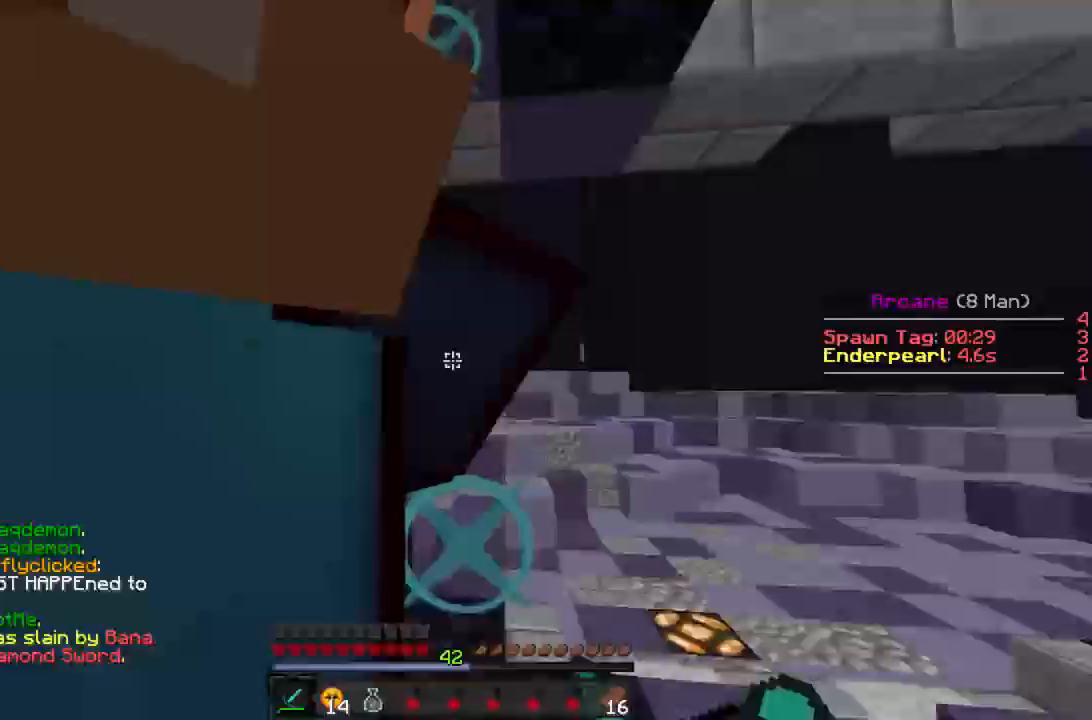
{"keys": ["d", "w"], "mouse": ["left"], "events": [[44, "mouse_left", "down"], [67, "s", "up"], [89, "d", "down"], [133, "mouse_left", "up"], [178, "d", "up"], [200, "mouse_left", "down"], [222, "mouse_right", "down"], [244, "mouse_right", "up"], [267, "mouse_left", "up"], [311, "d", "down"], [333, "mouse_left", "down"], [400, "mouse_left", "up"], [444, "w", "down"], [467, "mouse_left", "down"]]}
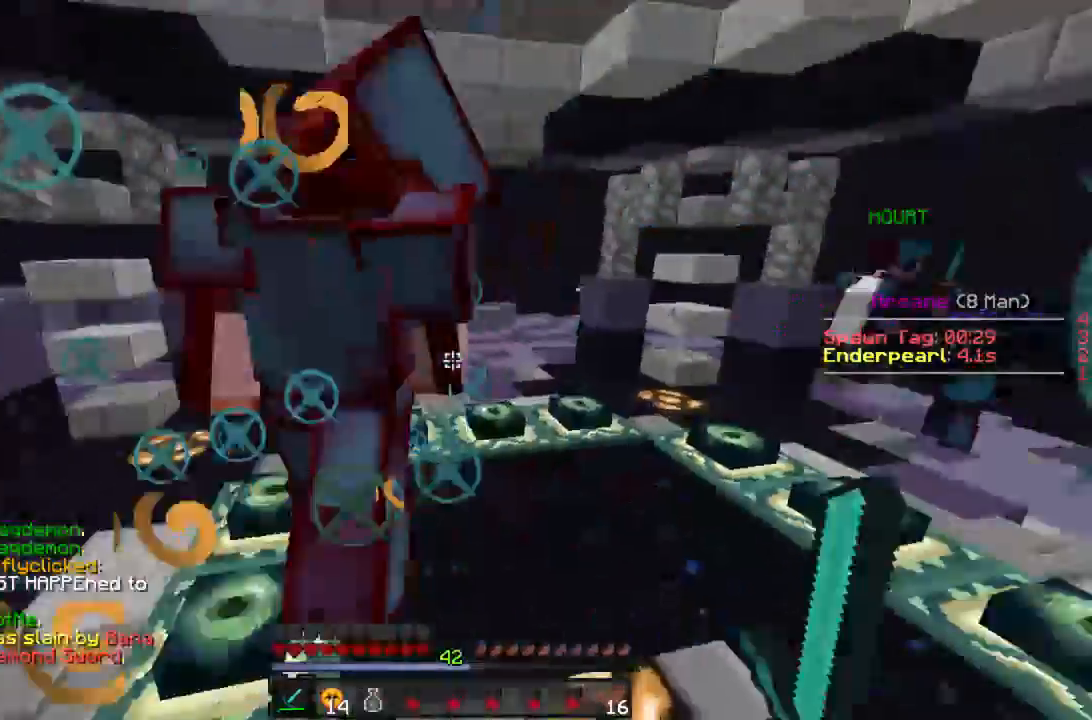
{"keys": ["d", "w"], "mouse": [], "events": [[22, "mouse_left", "up"], [89, "mouse_left", "down"], [156, "mouse_left", "up"]]}
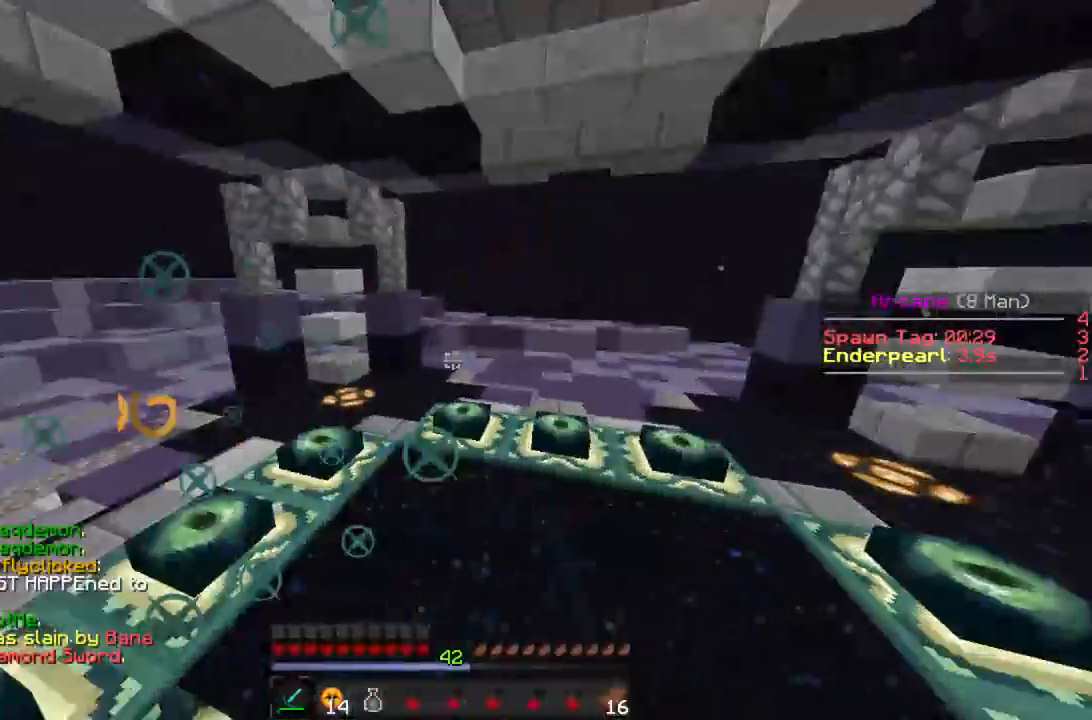
{"keys": ["d", "s"], "mouse": []}
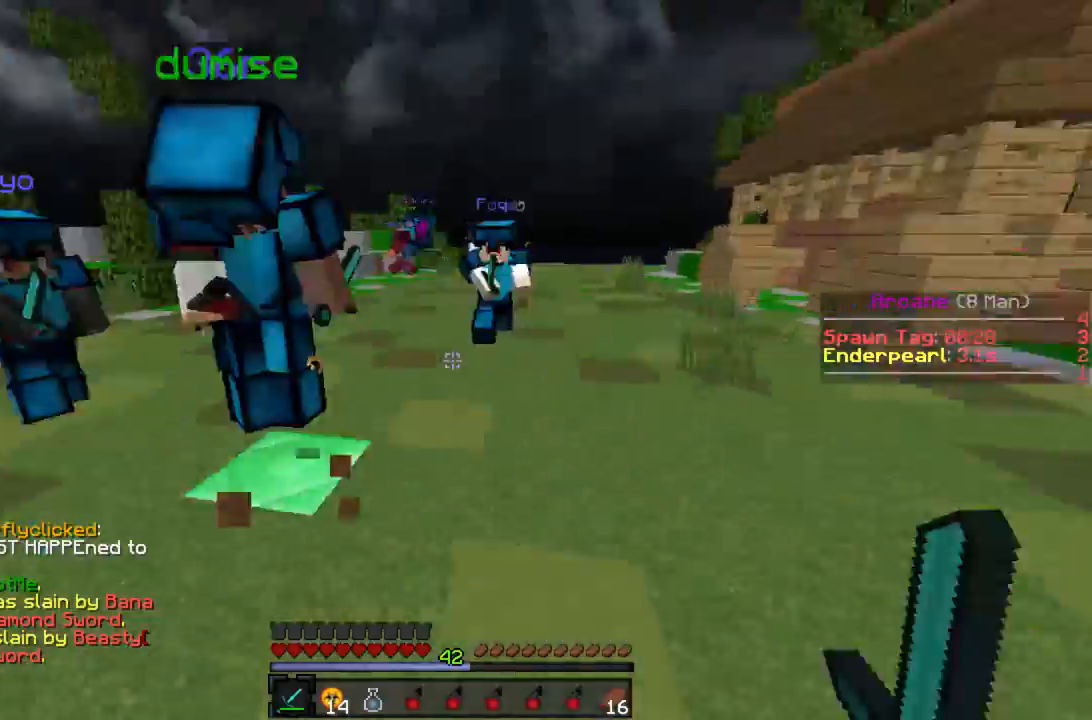
{"keys": ["a", "w"], "mouse": ["left"], "events": [[22, "a", "down"], [45, "d", "up"], [67, "mouse_left", "down"], [67, "s", "up"], [111, "a", "up"], [156, "mouse_left", "up"], [156, "w", "down"], [200, "mouse_left", "down"], [245, "a", "down"], [267, "mouse_left", "up"], [333, "mouse_left", "down"], [422, "mouse_left", "up"], [489, "mouse_left", "down"]]}
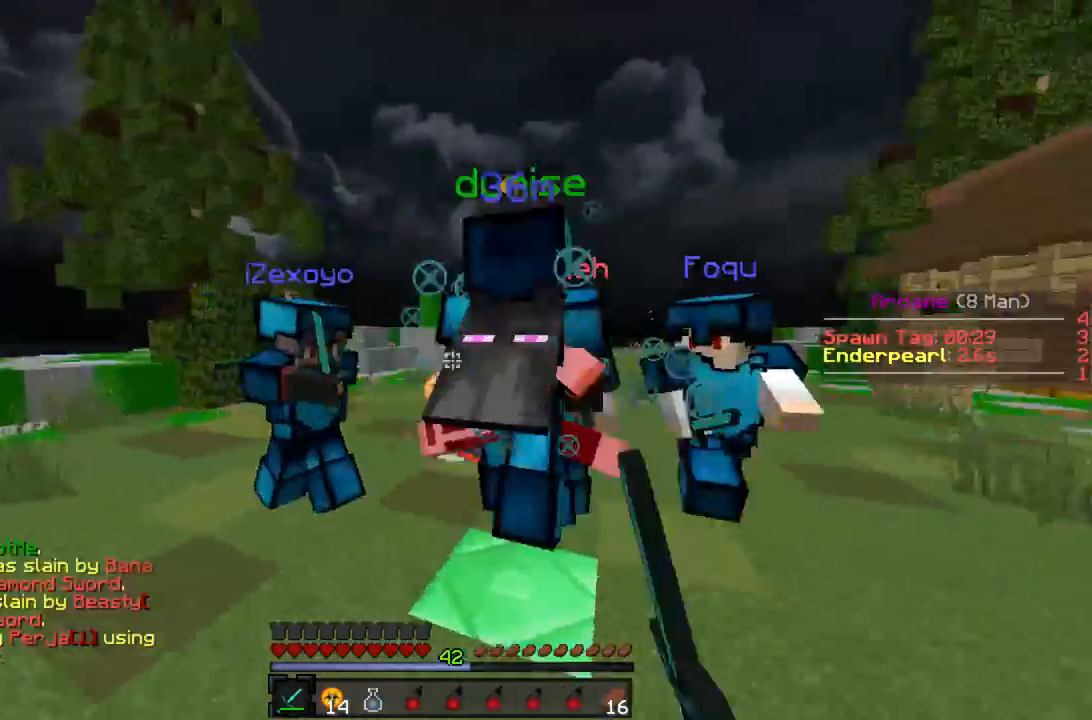
{"keys": ["d", "w"], "mouse": [], "events": [[44, "mouse_left", "up"], [67, "a", "up"], [67, "w", "up"], [111, "mouse_left", "down"], [133, "s", "down"], [178, "mouse_left", "up"], [222, "s", "up"], [267, "mouse_left", "down"], [267, "w", "down"], [311, "d", "down"], [311, "mouse_left", "up"], [400, "mouse_left", "down"], [444, "d", "up"], [467, "a", "down"], [467, "mouse_left", "up"], [511, "a", "up"], [511, "d", "down"]]}
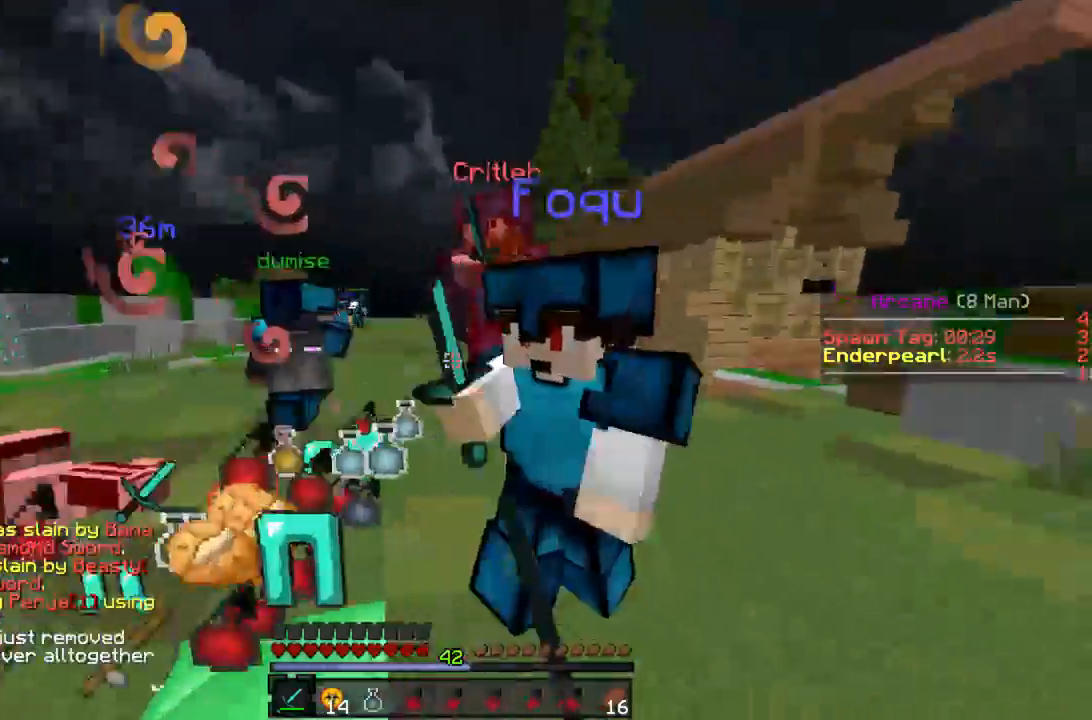
{"keys": ["d", "w"], "mouse": [], "events": [[22, "mouse_left", "down"], [22, "w", "up"], [89, "mouse_left", "up"], [111, "a", "down"], [111, "d", "up"], [156, "mouse_left", "down"], [178, "mouse_right", "down"], [200, "mouse_right", "up"], [222, "a", "up"], [222, "d", "down"], [222, "mouse_left", "up"], [289, "mouse_left", "down"], [356, "mouse_left", "up"], [400, "w", "down"], [422, "mouse_left", "down"], [489, "mouse_left", "up"]]}
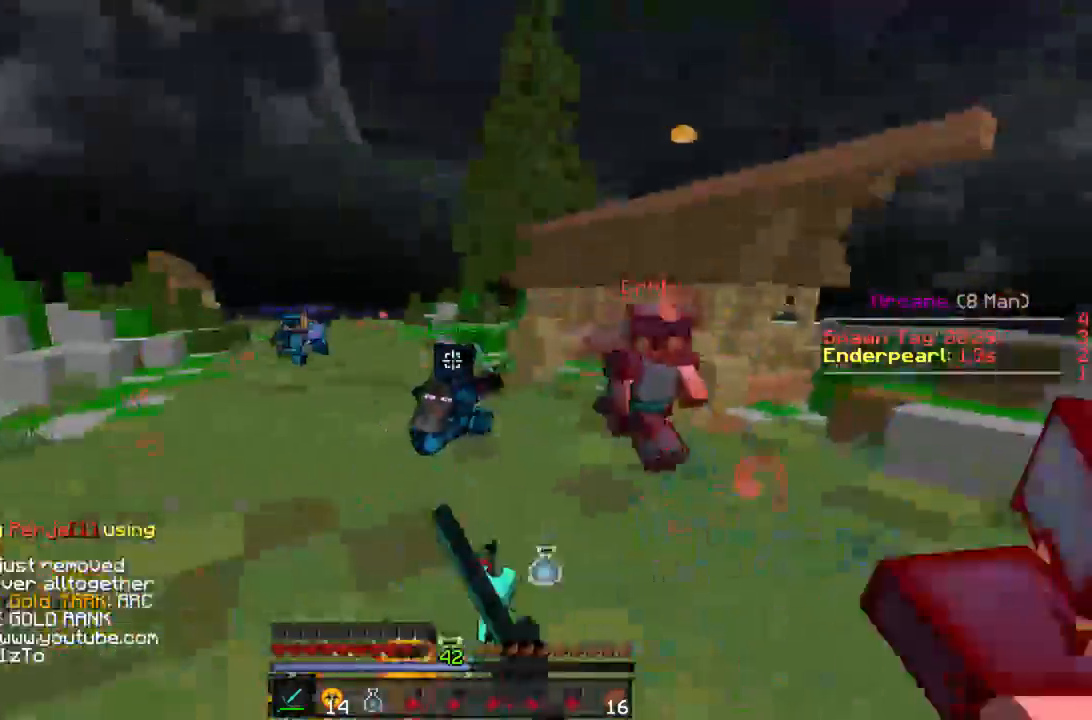
{"keys": ["a", "w"], "mouse": ["left"], "events": [[67, "d", "up"], [67, "mouse_left", "down"], [133, "d", "down"], [156, "mouse_left", "up"], [200, "mouse_left", "down"], [244, "d", "up"], [267, "mouse_left", "up"], [311, "a", "down"], [311, "mouse_left", "down"], [356, "mouse_right", "down"], [378, "mouse_right", "up"], [400, "mouse_left", "up"], [489, "mouse_left", "down"]]}
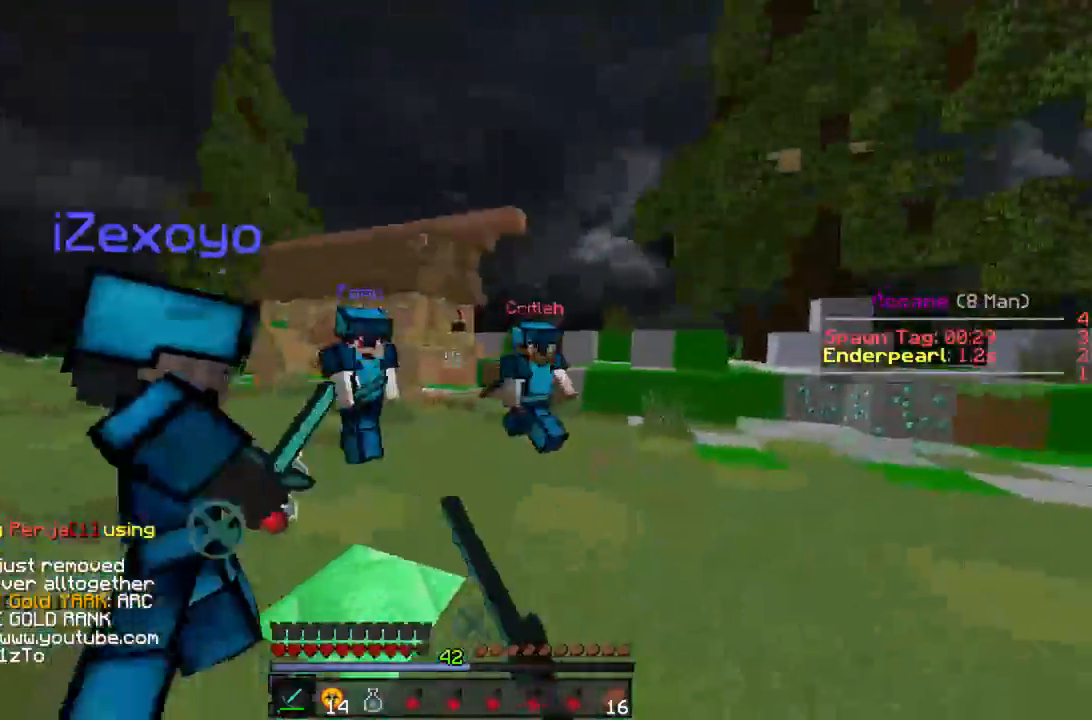
{"keys": ["a"], "mouse": ["left"], "events": [[45, "mouse_left", "up"], [111, "mouse_left", "down"], [178, "mouse_left", "up"], [245, "mouse_left", "down"], [311, "mouse_left", "up"], [356, "mouse_left", "down"], [356, "w", "up"], [445, "mouse_left", "up"], [489, "mouse_left", "down"]]}
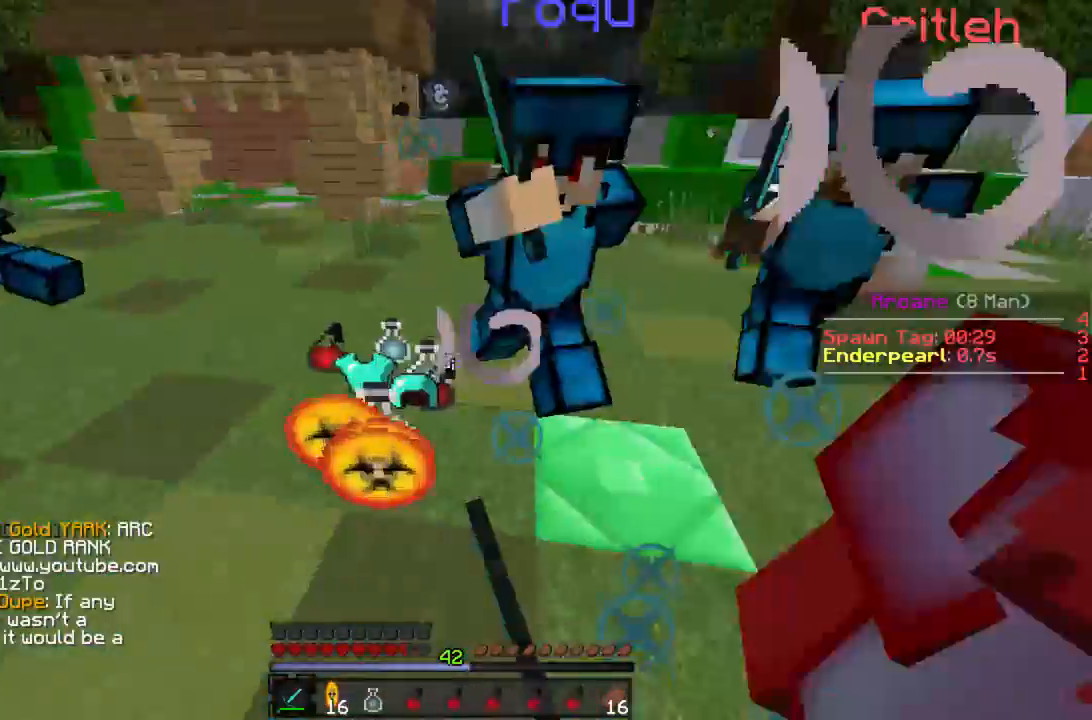
{"keys": ["a", "w"], "mouse": [], "events": [[89, "mouse_left", "up"], [111, "a", "up"], [111, "d", "down"], [156, "mouse_left", "down"], [200, "mouse_left", "up"], [244, "w", "down"], [267, "mouse_left", "down"], [356, "mouse_left", "up"], [400, "mouse_left", "down"], [400, "w", "up"], [489, "a", "down"], [489, "mouse_left", "up"], [489, "w", "down"], [511, "d", "up"]]}
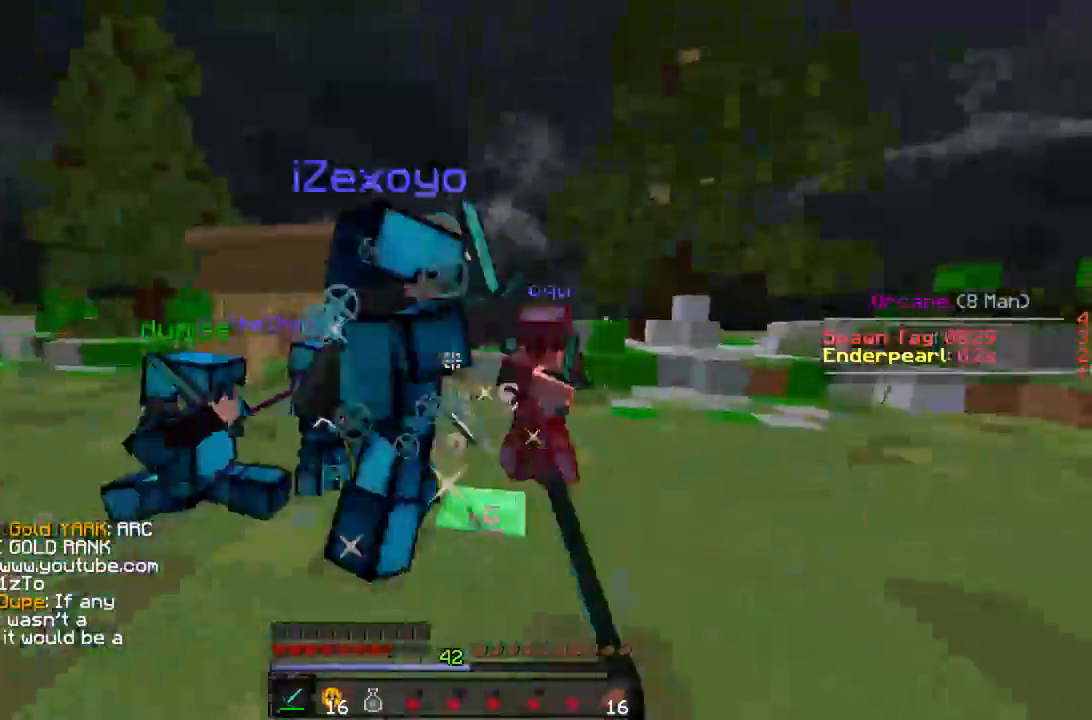
{"keys": ["a", "w"], "mouse": [], "events": [[45, "mouse_left", "down"], [133, "mouse_left", "up"], [200, "mouse_left", "down"], [267, "mouse_left", "up"], [333, "mouse_left", "down"], [400, "mouse_left", "up"]]}
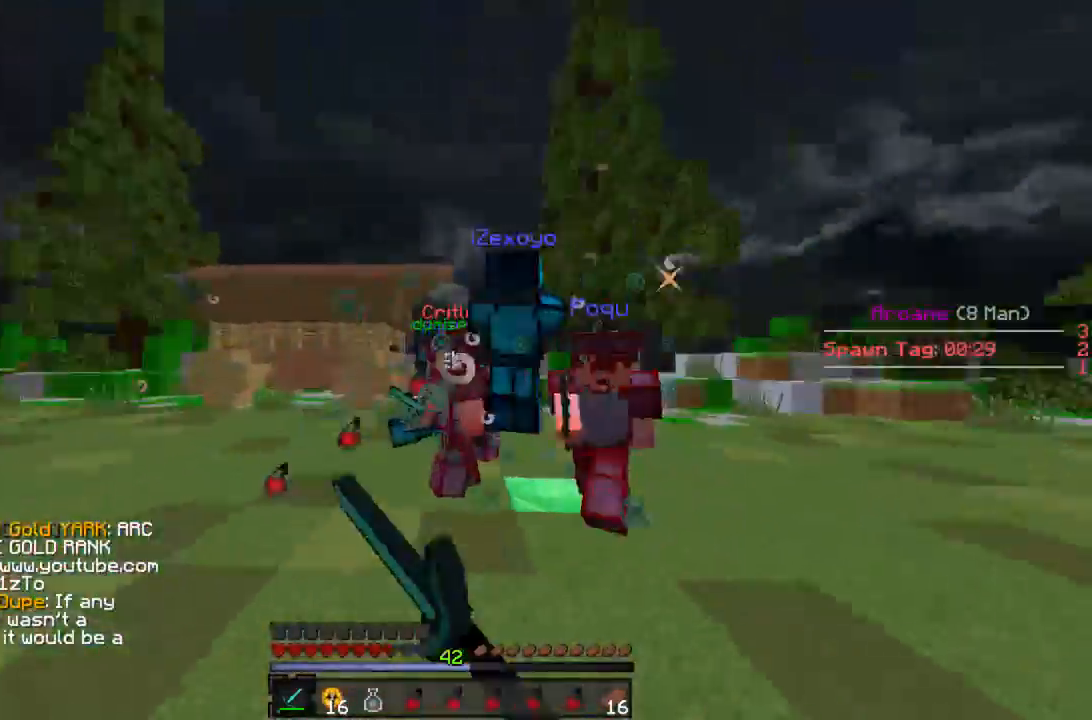
{"keys": ["a", "w"], "mouse": [], "events": [[22, "mouse_left", "down"], [67, "mouse_left", "up"], [156, "mouse_left", "down"], [222, "mouse_left", "up"], [267, "mouse_left", "down"], [267, "w", "up"], [333, "mouse_left", "up"], [400, "mouse_left", "down"], [467, "mouse_left", "up"], [489, "w", "down"]]}
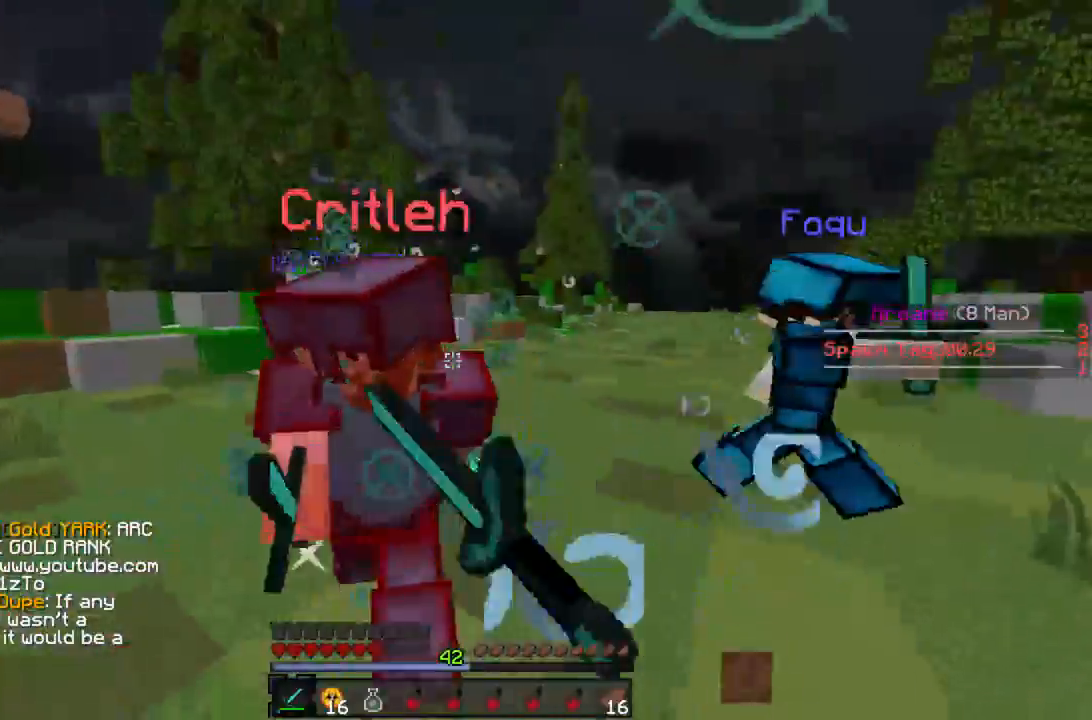
{"keys": ["a", "w"], "mouse": ["left"], "events": [[22, "mouse_left", "down"], [89, "mouse_left", "up"], [89, "w", "up"], [156, "mouse_left", "down"], [156, "s", "down"], [222, "mouse_left", "up"], [267, "s", "up"], [289, "mouse_left", "down"], [333, "w", "down"], [378, "mouse_left", "up"], [445, "mouse_left", "down"]]}
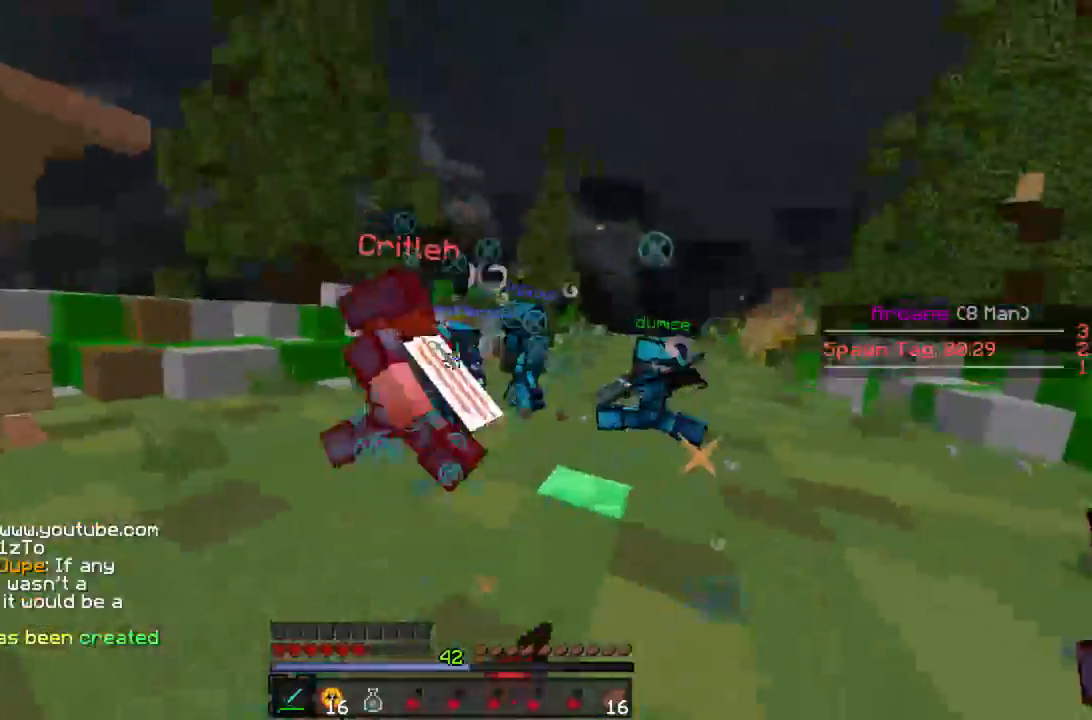
{"keys": ["d", "w"], "mouse": ["left"], "events": [[22, "mouse_left", "up"], [89, "a", "up"], [89, "mouse_left", "down"], [178, "mouse_left", "up"], [244, "d", "down"], [244, "mouse_left", "down"], [289, "d", "up"], [289, "mouse_left", "up"], [378, "d", "down"], [378, "mouse_left", "down"], [422, "mouse_left", "up"], [511, "mouse_left", "down"]]}
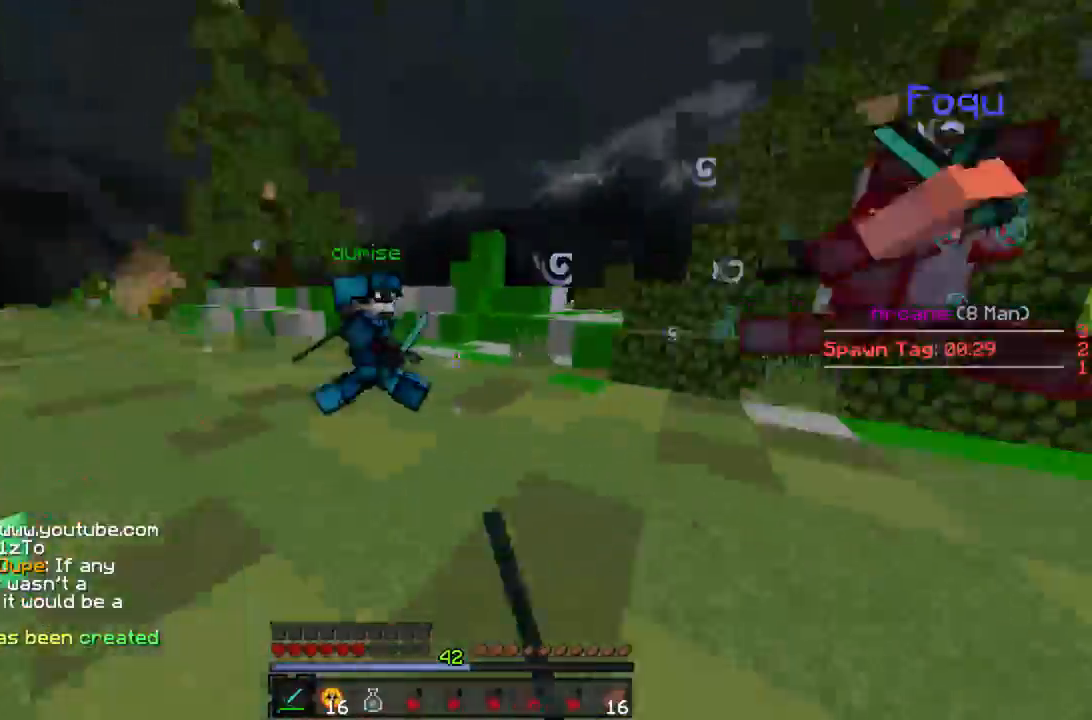
{"keys": ["d", "w"], "mouse": ["left"], "events": [[45, "mouse_left", "up"], [89, "mouse_left", "down"], [156, "mouse_left", "up"], [245, "mouse_left", "down"], [311, "mouse_left", "up"], [333, "mouse_left", "down"], [445, "mouse_left", "up"], [489, "mouse_left", "down"]]}
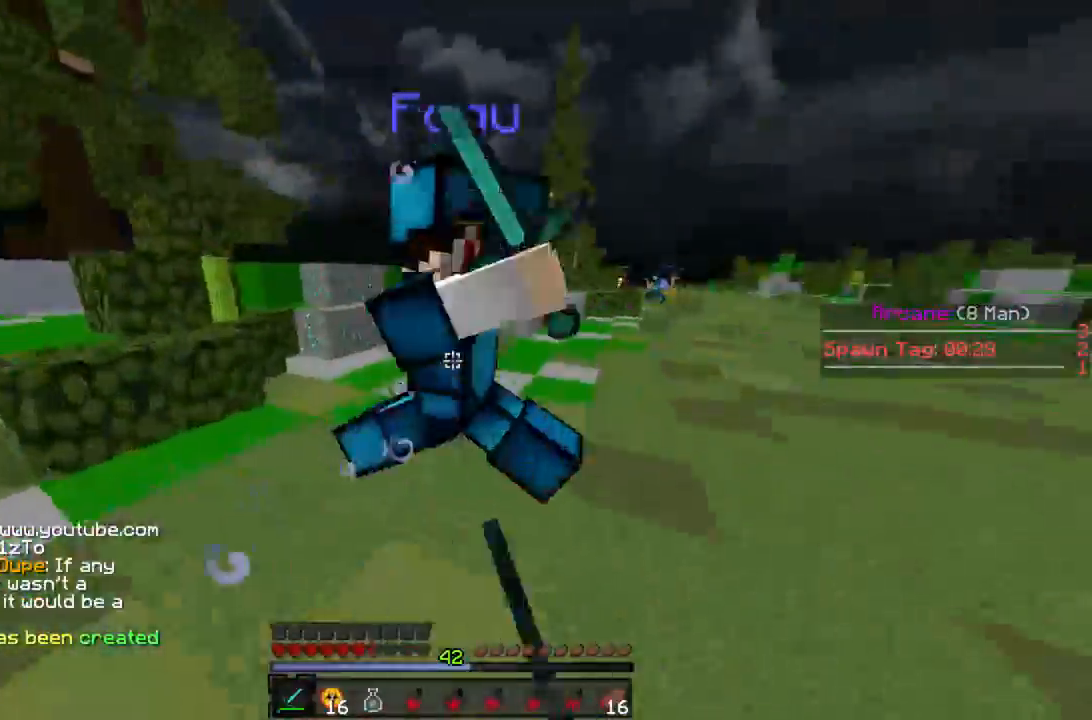
{"keys": ["a", "d", "s"], "mouse": [], "events": [[67, "mouse_left", "up"], [133, "mouse_left", "down"], [222, "mouse_left", "up"], [267, "mouse_left", "down"], [289, "w", "up"], [333, "mouse_left", "up"], [400, "mouse_left", "down"], [422, "s", "down"], [467, "mouse_left", "up"], [489, "a", "down"]]}
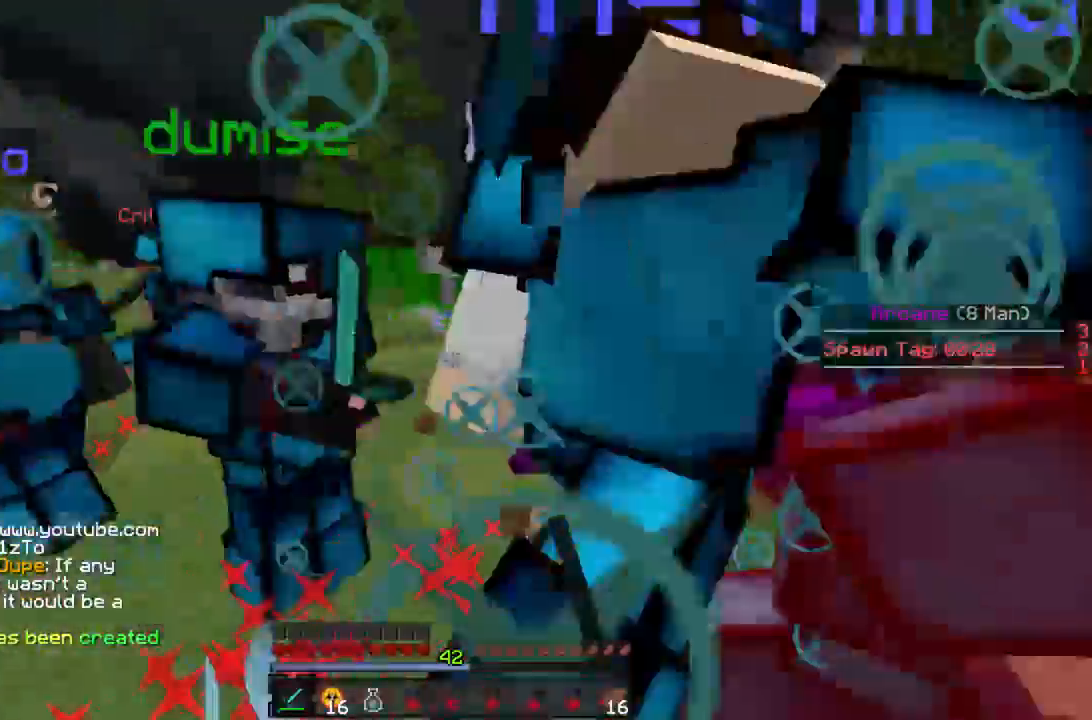
{"keys": ["d", "w"], "mouse": [], "events": [[22, "a", "up"], [22, "mouse_left", "down"], [89, "mouse_left", "up"], [133, "mouse_left", "down"], [133, "s", "up"], [222, "mouse_left", "up"], [245, "w", "down"], [267, "mouse_left", "down"], [356, "mouse_left", "up"], [400, "mouse_left", "down"], [467, "mouse_left", "up"]]}
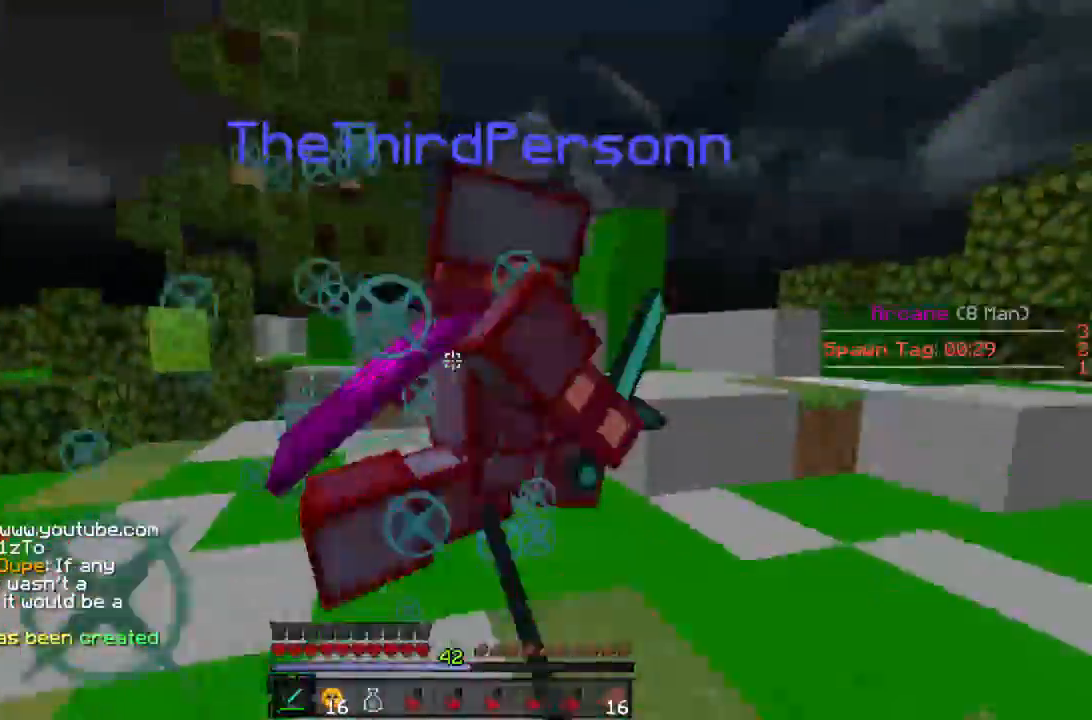
{"keys": ["d", "w"], "mouse": [], "events": [[44, "mouse_left", "down"], [111, "mouse_left", "up"], [178, "mouse_left", "down"], [244, "mouse_left", "up"], [311, "mouse_left", "down"], [378, "mouse_left", "up"], [444, "mouse_left", "down"], [511, "mouse_left", "up"]]}
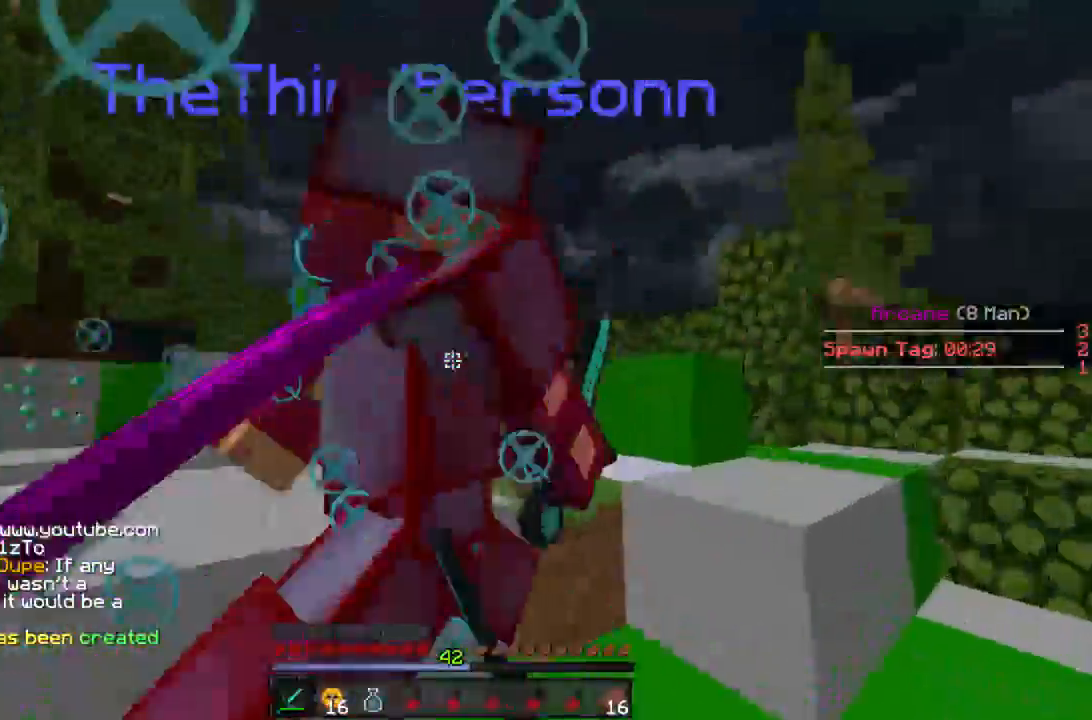
{"keys": ["d", "w"], "mouse": ["left"], "events": [[67, "mouse_left", "down"], [133, "mouse_left", "up"], [200, "mouse_left", "down"], [222, "w", "up"], [267, "mouse_left", "up"], [311, "mouse_left", "down"], [400, "mouse_left", "up"], [400, "w", "down"], [445, "mouse_left", "down"]]}
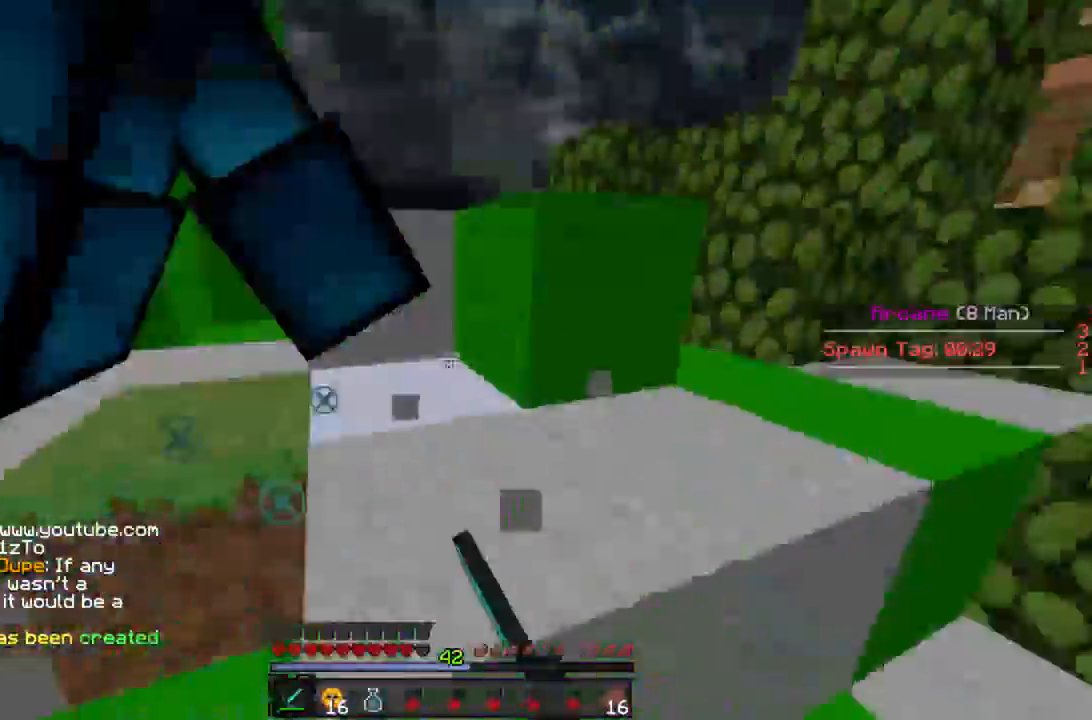
{"keys": ["a"], "mouse": [], "events": [[44, "mouse_left", "up"], [89, "mouse_left", "down"], [89, "w", "up"], [156, "mouse_left", "up"], [222, "mouse_left", "down"], [222, "w", "down"], [311, "mouse_left", "up"], [356, "w", "up"], [378, "mouse_left", "down"], [444, "mouse_left", "up"], [467, "a", "down"], [511, "d", "up"]]}
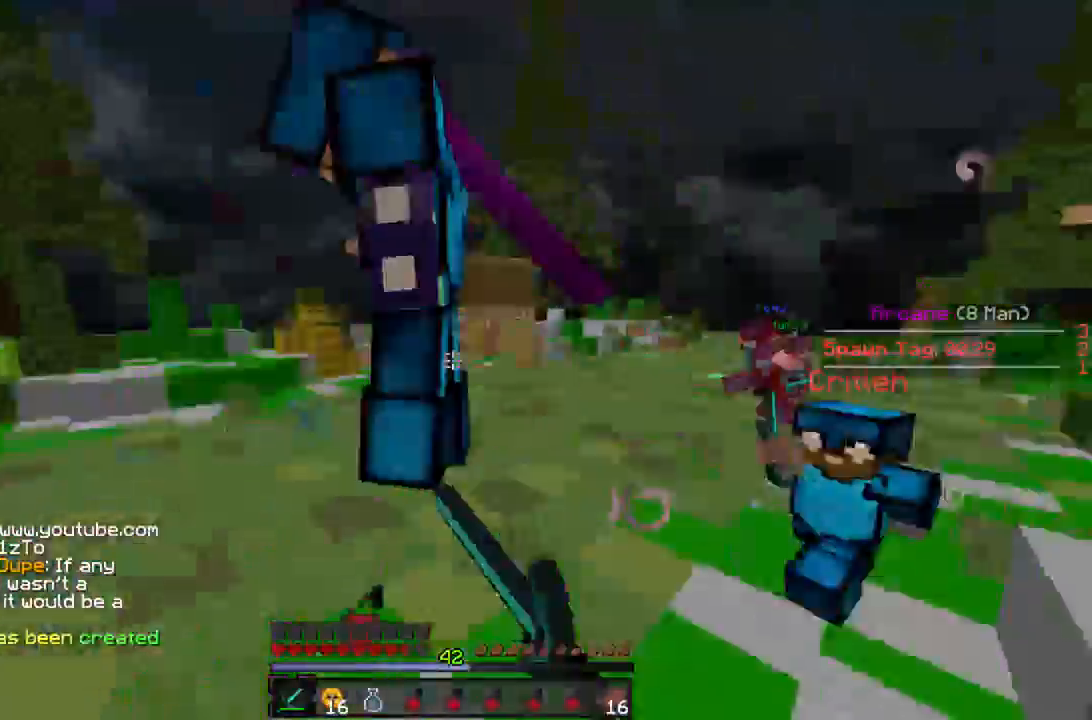
{"keys": ["w"], "mouse": [], "events": [[22, "mouse_left", "down"], [67, "mouse_left", "up"], [133, "mouse_left", "down"], [133, "w", "down"], [245, "a", "up"], [333, "mouse_left", "up"], [378, "mouse_left", "down"], [467, "mouse_left", "up"]]}
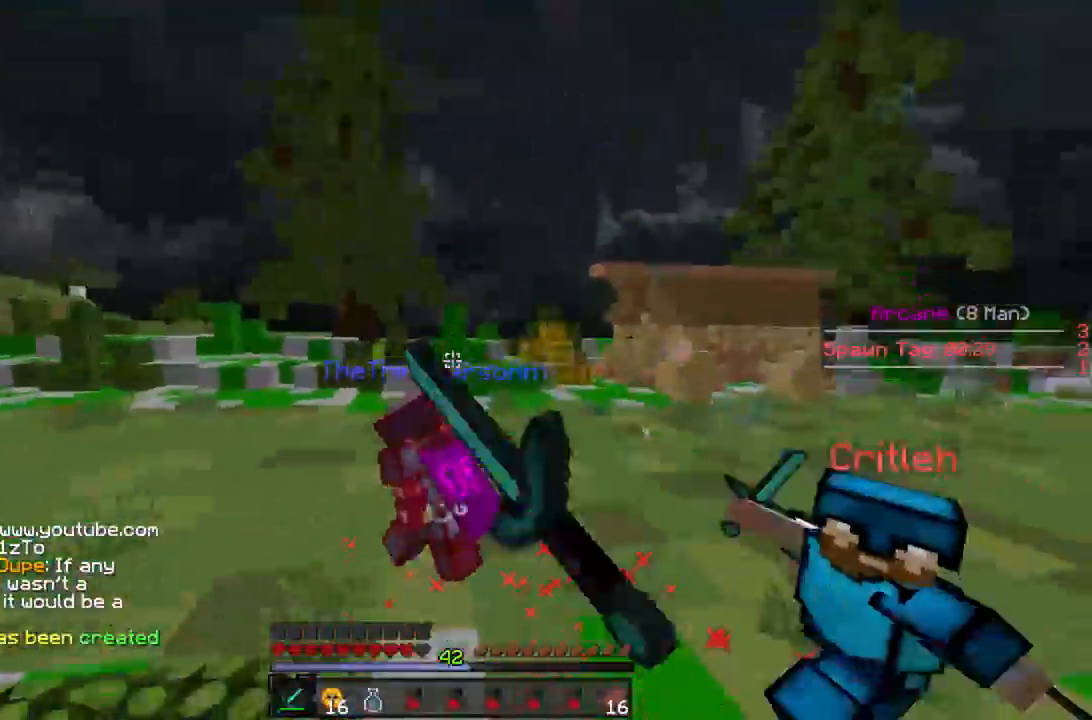
{"keys": ["a"], "mouse": [], "events": [[67, "mouse_left", "down"], [133, "mouse_left", "up"], [200, "mouse_left", "down"], [289, "mouse_left", "up"], [333, "d", "down"], [333, "mouse_left", "down"], [356, "mouse_left", "up"], [378, "a", "down"], [378, "d", "up"], [378, "w", "up"], [422, "mouse_left", "down"], [489, "mouse_left", "up"]]}
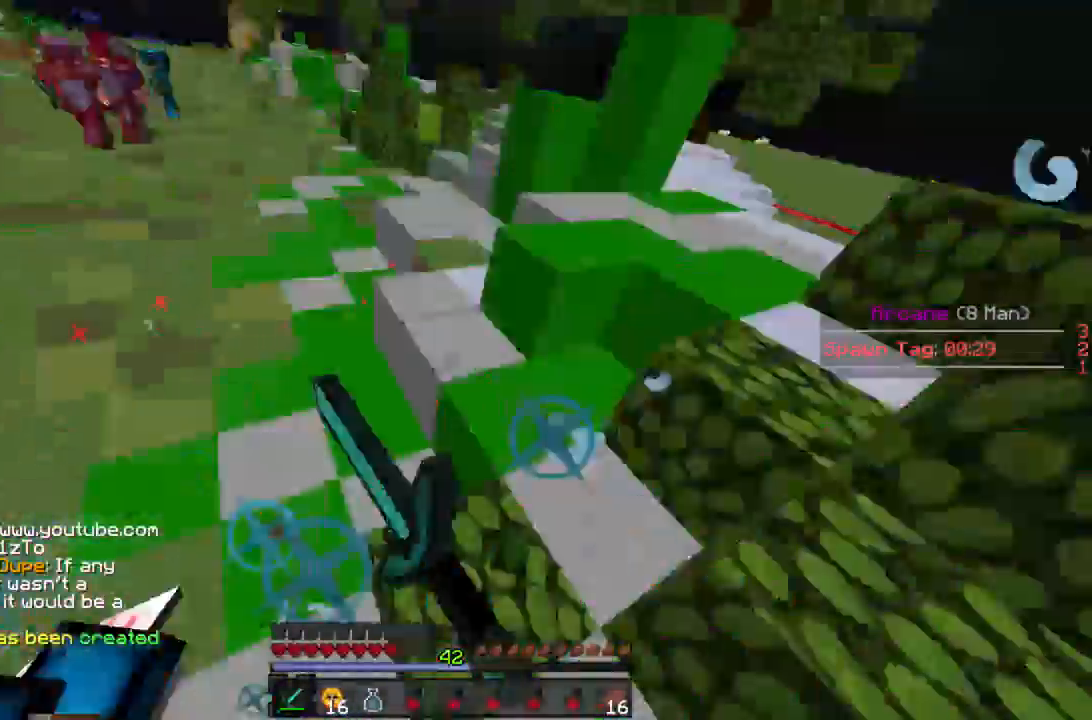
{"keys": ["w"], "mouse": [], "events": [[45, "mouse_left", "down"], [45, "mouse_right", "down"], [45, "s", "down"], [89, "mouse_right", "up"], [111, "mouse_left", "up"], [156, "mouse_left", "down"], [178, "mouse_right", "down"], [222, "mouse_right", "up"], [245, "mouse_left", "up"], [245, "s", "up"], [289, "mouse_left", "down"], [311, "w", "down"], [356, "mouse_left", "up"], [378, "a", "up"], [422, "mouse_left", "down"], [445, "mouse_right", "down"], [467, "mouse_right", "up"], [489, "mouse_left", "up"]]}
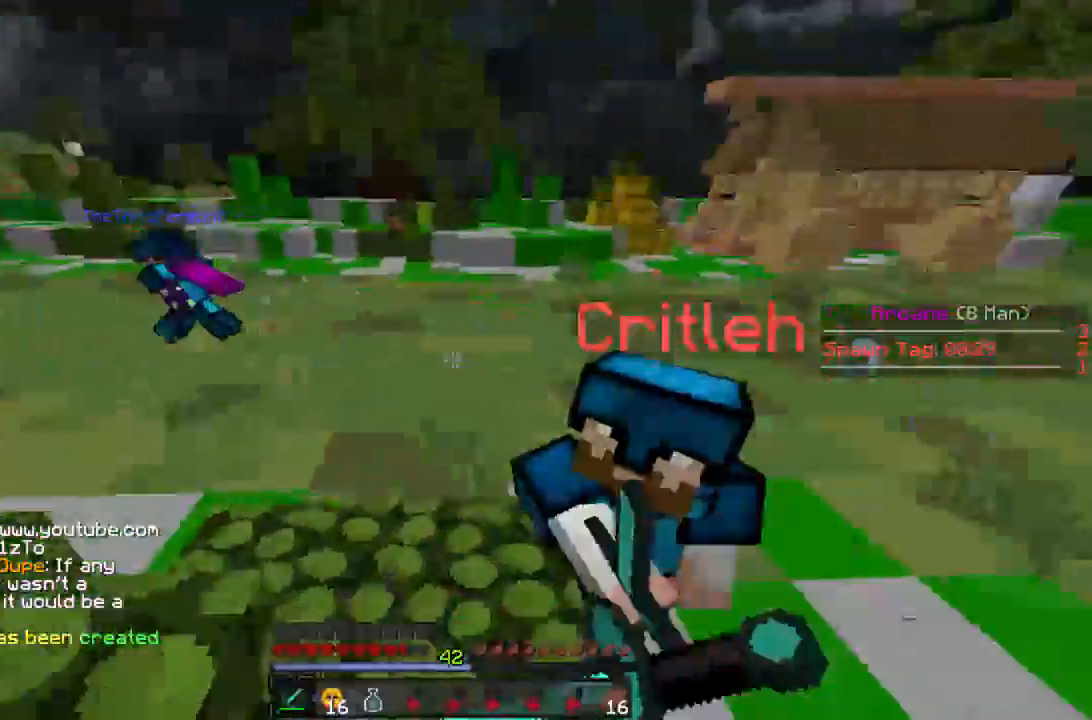
{"keys": ["w"], "mouse": ["left"], "events": [[67, "mouse_left", "down"], [111, "mouse_right", "down"], [133, "mouse_right", "up"], [156, "mouse_left", "up"], [222, "mouse_left", "down"], [244, "mouse_right", "down"], [267, "mouse_right", "up"], [289, "mouse_left", "up"], [356, "mouse_left", "down"], [378, "mouse_right", "down"], [400, "mouse_right", "up"], [444, "mouse_left", "up"], [489, "mouse_left", "down"]]}
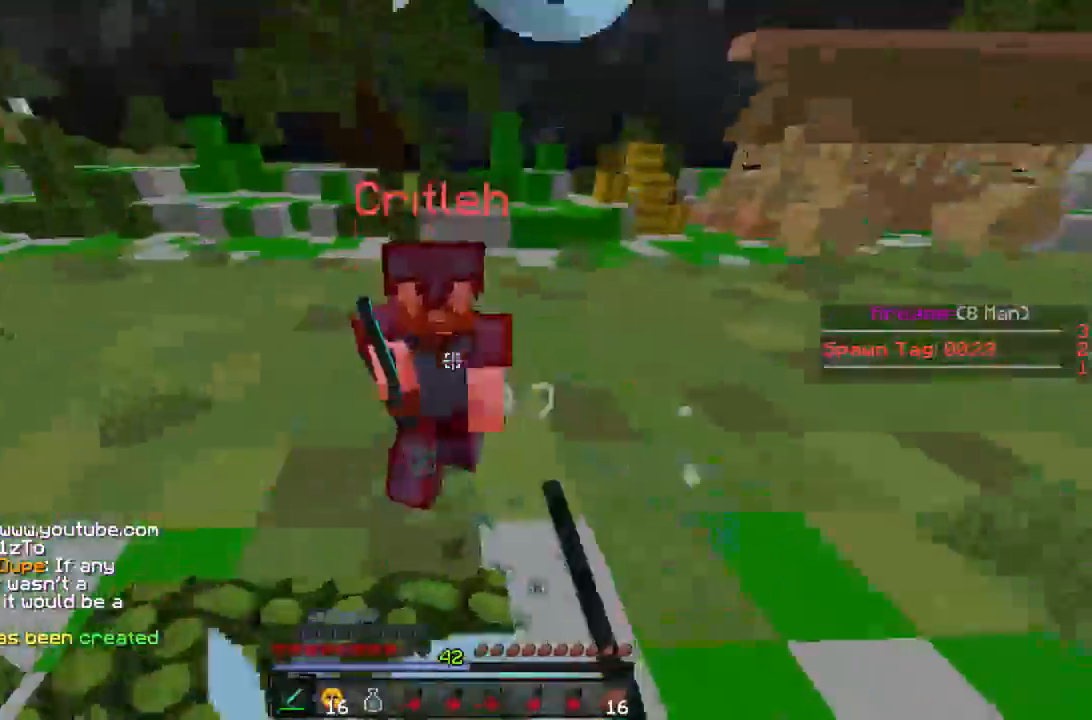
{"keys": ["d", "w"], "mouse": [], "events": [[22, "mouse_right", "down"], [45, "mouse_right", "up"], [67, "mouse_left", "up"], [111, "mouse_left", "down"], [156, "mouse_right", "down"], [178, "mouse_right", "up"], [200, "d", "down"], [200, "mouse_left", "up"], [245, "mouse_left", "down"], [289, "mouse_right", "down"], [311, "mouse_right", "up"], [333, "mouse_left", "up"], [378, "mouse_left", "down"], [400, "mouse_right", "down"], [422, "mouse_right", "up"], [467, "mouse_left", "up"]]}
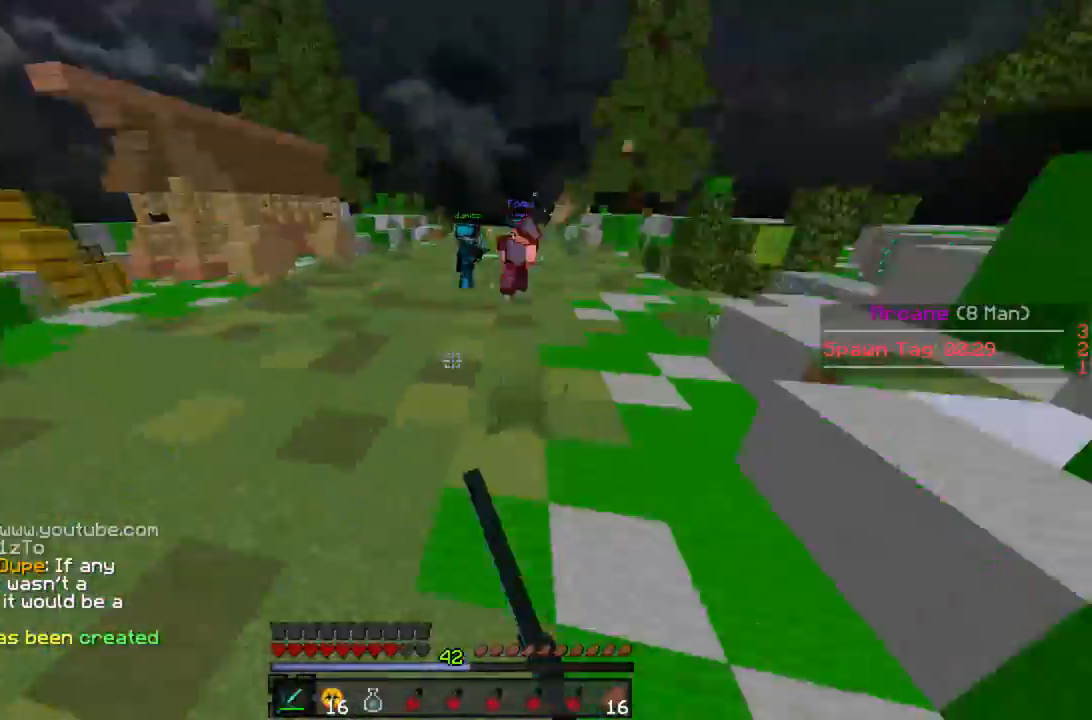
{"keys": ["w"], "mouse": ["left"], "events": [[22, "mouse_left", "down"], [44, "d", "up"], [89, "mouse_left", "up"], [178, "mouse_right", "down"], [244, "mouse_right", "up"], [489, "mouse_left", "down"]]}
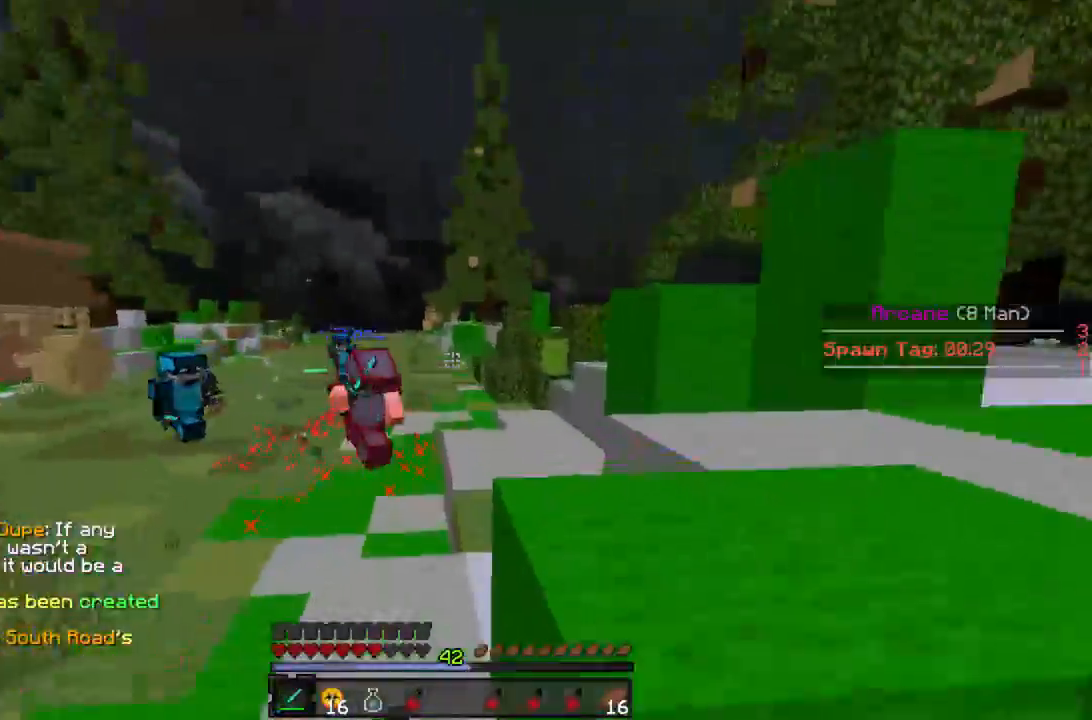
{"keys": ["d"], "mouse": ["left"], "events": [[45, "mouse_left", "up"], [89, "mouse_left", "down"], [178, "mouse_left", "up"], [245, "d", "down"], [245, "mouse_left", "down"], [333, "mouse_left", "up"], [356, "d", "up"], [378, "mouse_left", "down"], [422, "mouse_left", "up"], [467, "d", "down"], [489, "mouse_left", "down"], [489, "w", "up"]]}
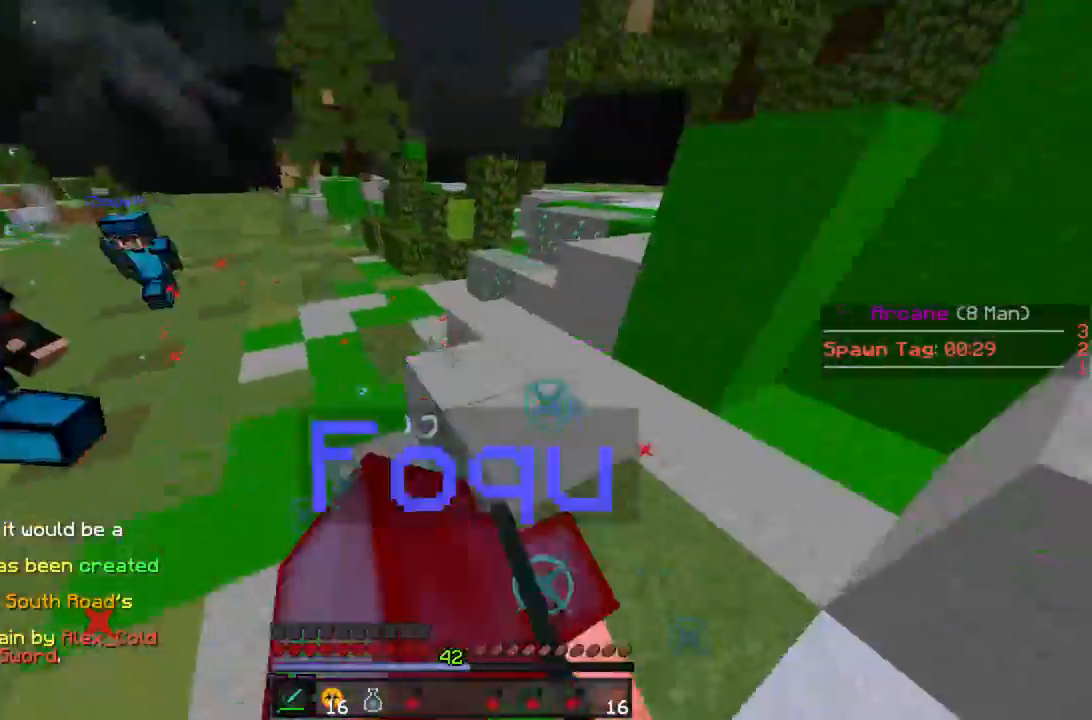
{"keys": ["a", "w"], "mouse": ["left"], "events": [[67, "mouse_left", "up"], [89, "a", "down"], [111, "s", "down"], [133, "a", "up"], [133, "mouse_left", "down"], [200, "mouse_left", "up"], [222, "s", "up"], [267, "mouse_left", "down"], [289, "s", "down"], [333, "mouse_left", "up"], [356, "d", "up"], [378, "a", "down"], [378, "mouse_left", "down"], [400, "s", "up"], [444, "mouse_left", "up"], [511, "mouse_left", "down"], [511, "w", "down"]]}